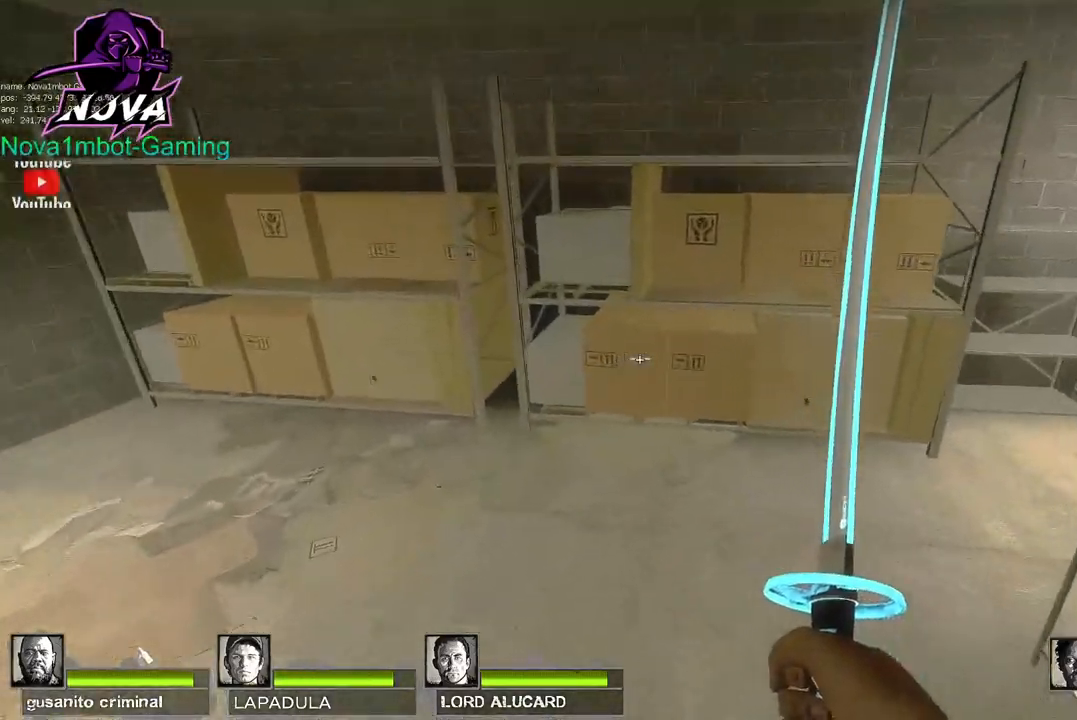
Gameplay with keyboard and mouse; each line is a JSON object with the keys and mouse buttons held at the frame after it. "events" lists presses ("down") and releases ("up") of "1", "2", "3", "4", "5", "a", "alt", "c", "caps_lock", "ctrl", "d", "e", "f", "g", "q", "r", "s", "shift", "space", "t", "tab", "v", "w", "x", "z", "mouse_left", "mouse_wheel" and "mouse_right" between this image and that frame as [ms after this image, input, new state], when the widget could be followed in between. "mouse_left", "mouse_wheel", "mouse_right" = the "left", "wheel", "right" buttons of the "mouse" list. No other keys are recorded. "wheel" means that the mouse wheel is clicked or scrolled. Not read: mouse_move.
{"keys": ["d"], "mouse": [], "events": [[233, "space", "down"], [367, "space", "up"]]}
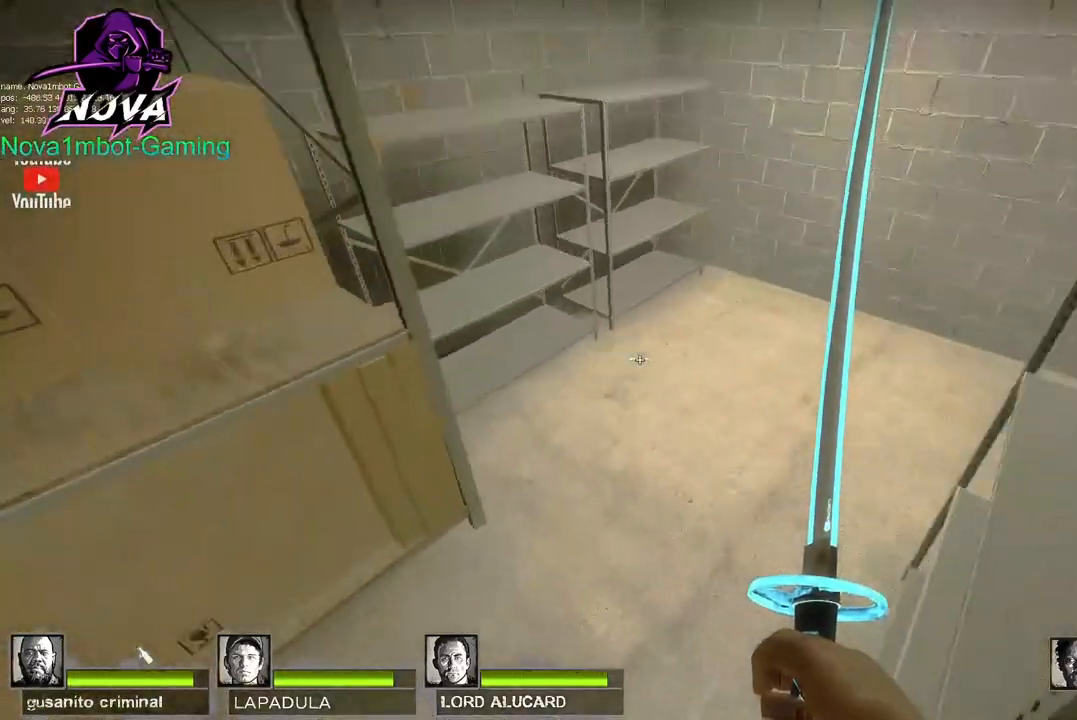
{"keys": ["d"], "mouse": [], "events": [[17, "d", "up"], [200, "d", "down"]]}
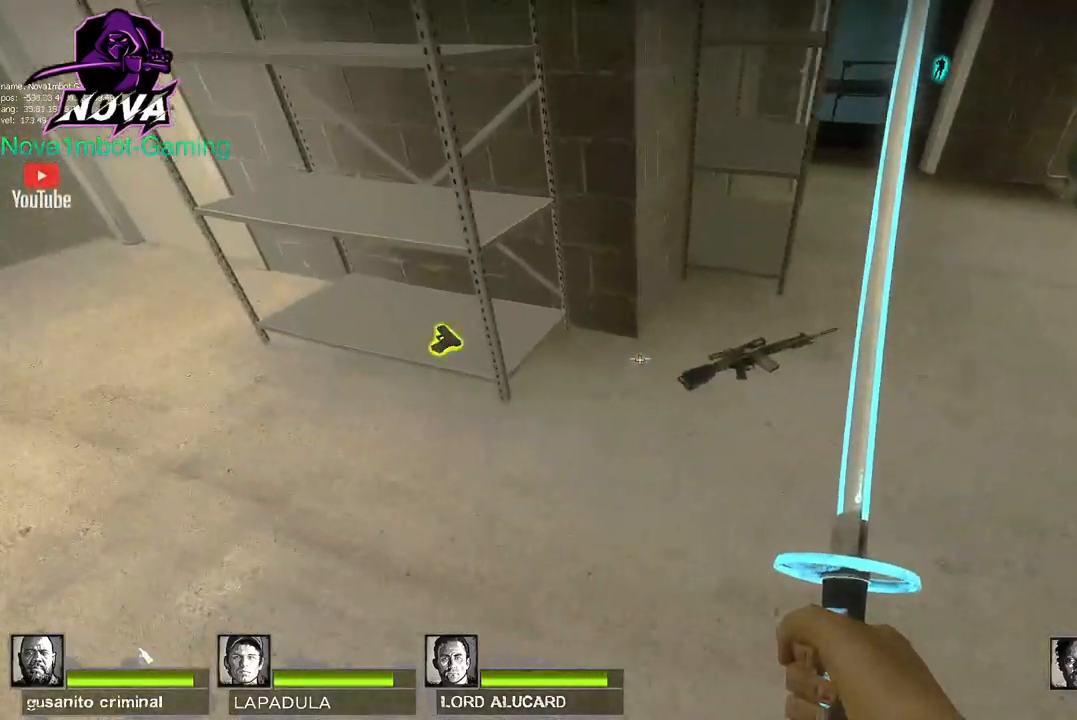
{"keys": ["d", "space"], "mouse": [], "events": [[117, "w", "down"], [267, "d", "up"], [450, "space", "down"], [500, "d", "down"], [500, "w", "up"]]}
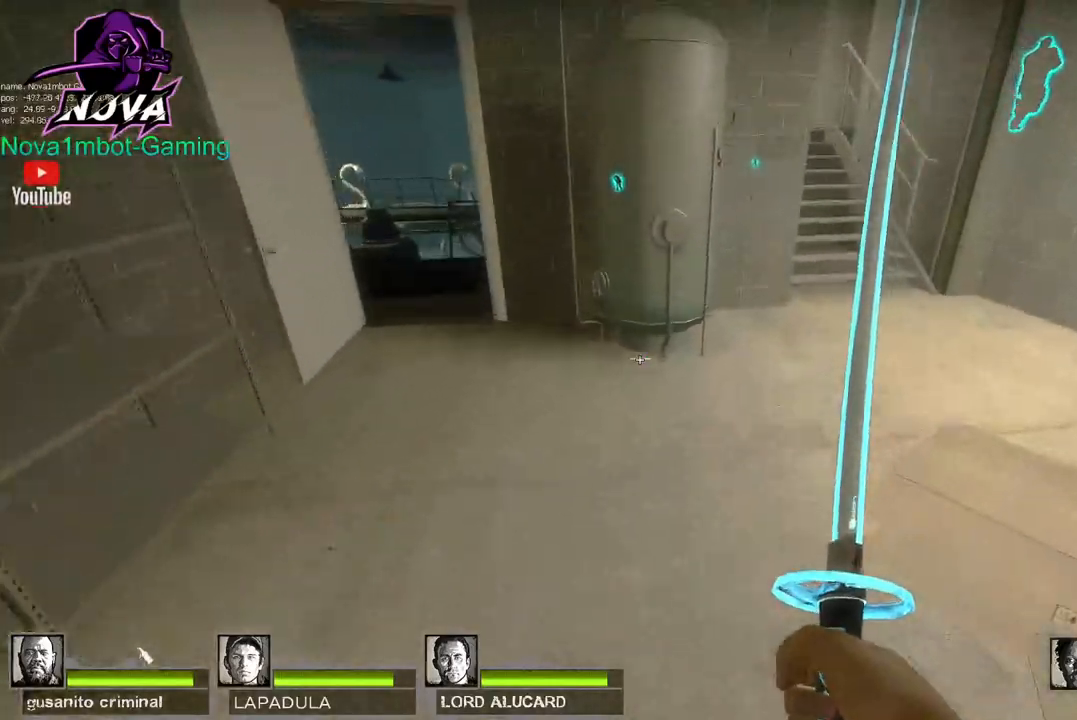
{"keys": ["d"], "mouse": [], "events": [[50, "space", "up"]]}
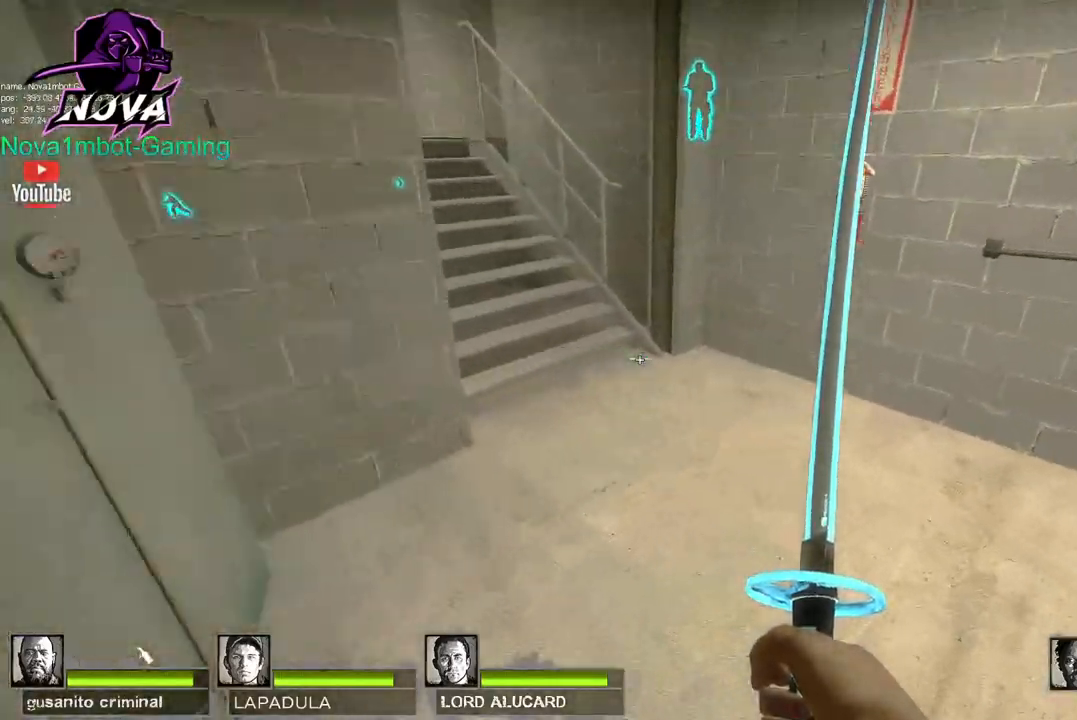
{"keys": ["a"], "mouse": [], "events": [[67, "space", "down"], [100, "a", "down"], [150, "d", "up"], [200, "space", "up"]]}
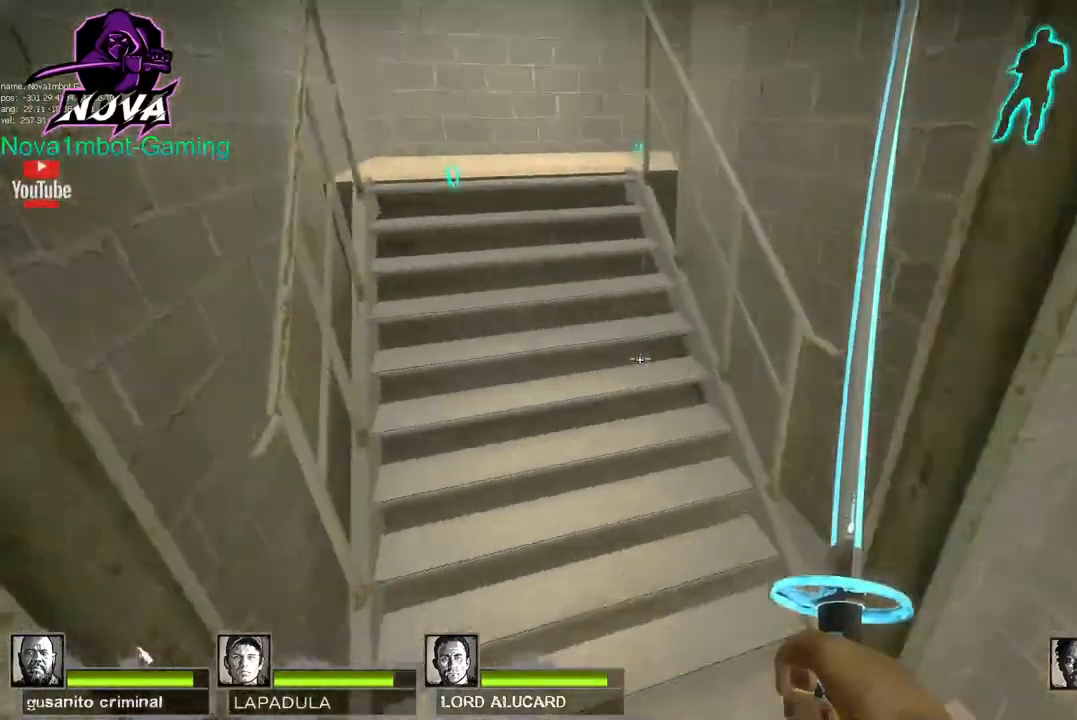
{"keys": ["a", "w"], "mouse": [], "events": [[33, "w", "down"], [167, "a", "up"], [500, "a", "down"]]}
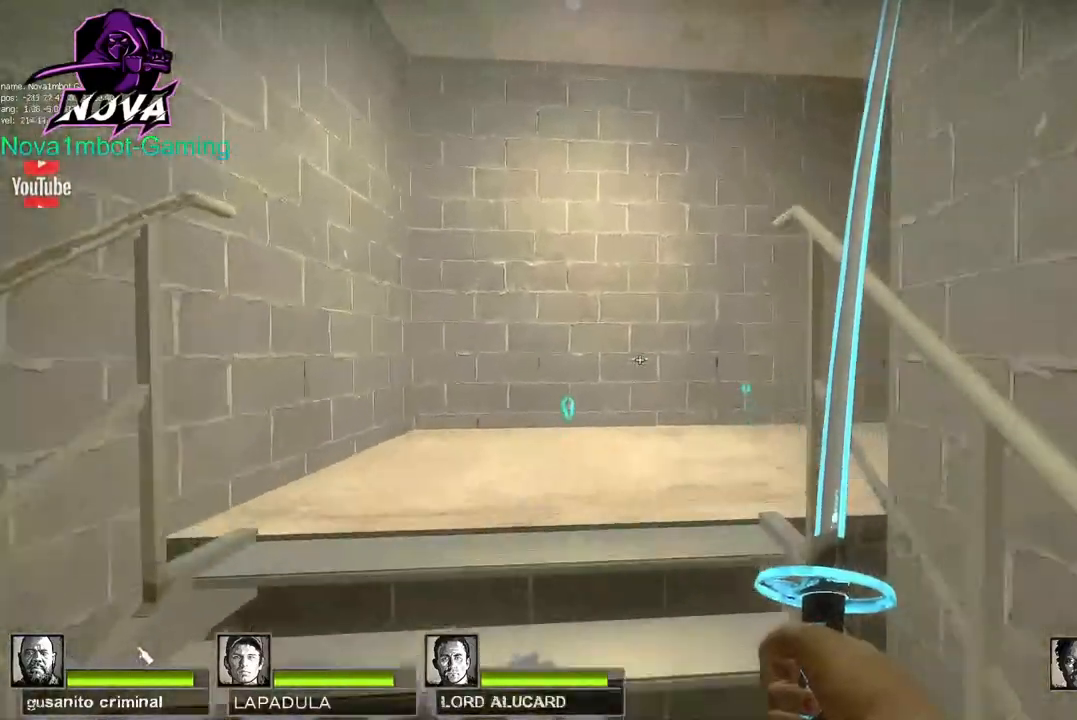
{"keys": ["w"], "mouse": [], "events": [[183, "a", "up"]]}
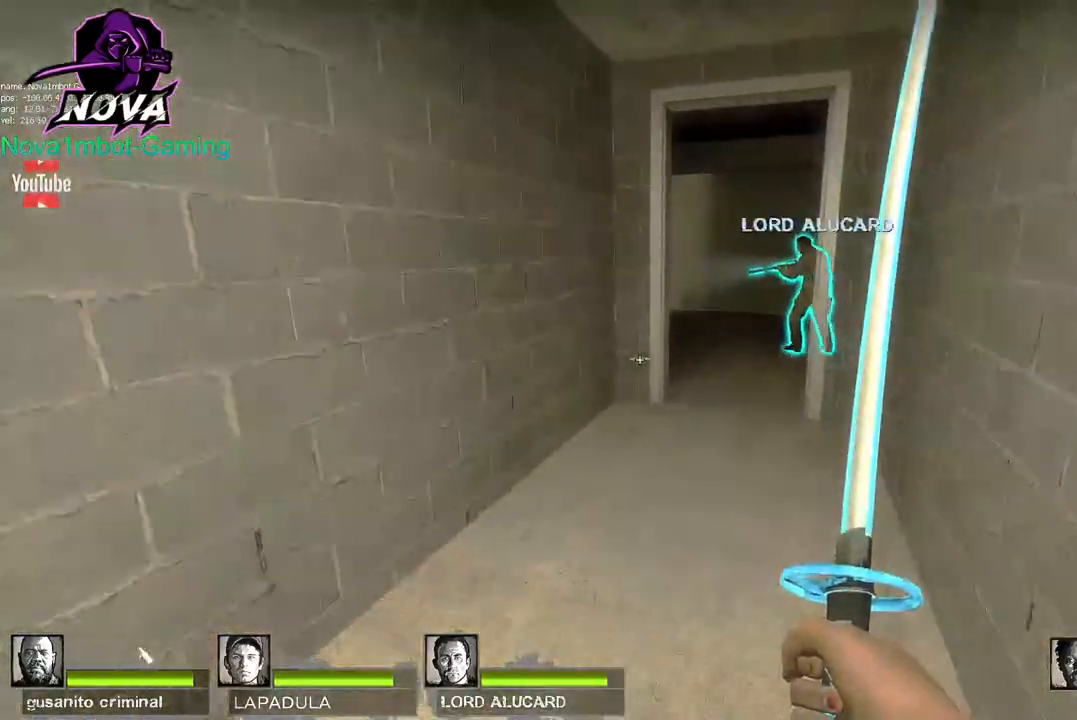
{"keys": ["w"], "mouse": [], "events": [[150, "d", "down"], [300, "d", "up"]]}
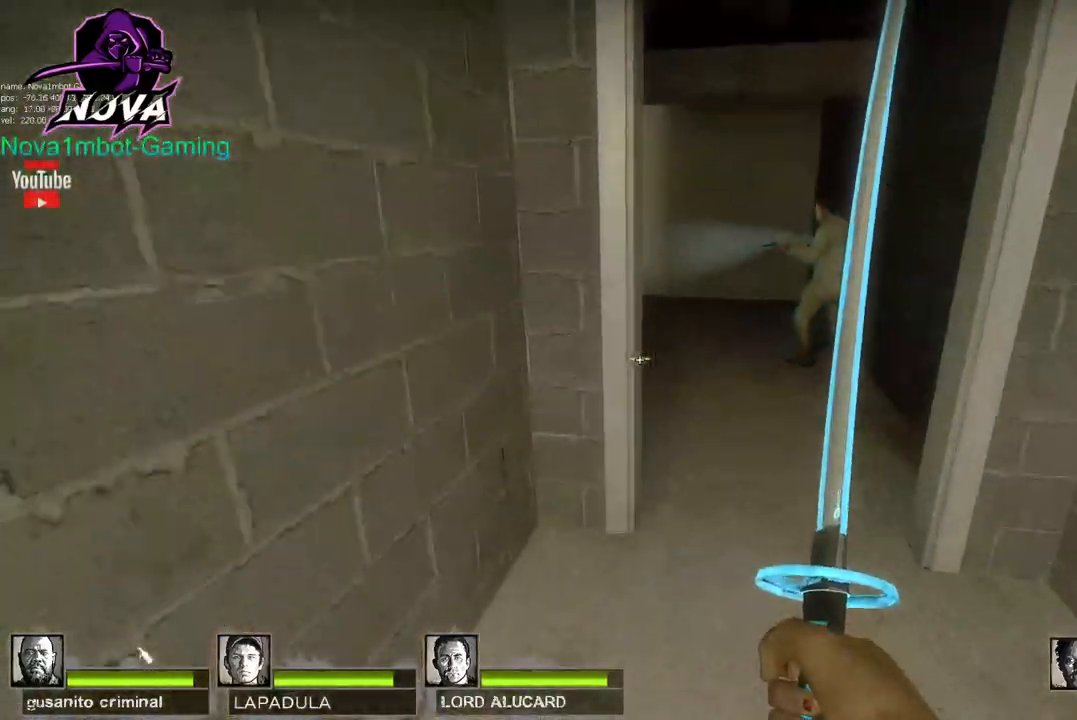
{"keys": ["a", "w"], "mouse": [], "events": [[33, "d", "down"], [167, "d", "up"], [500, "a", "down"]]}
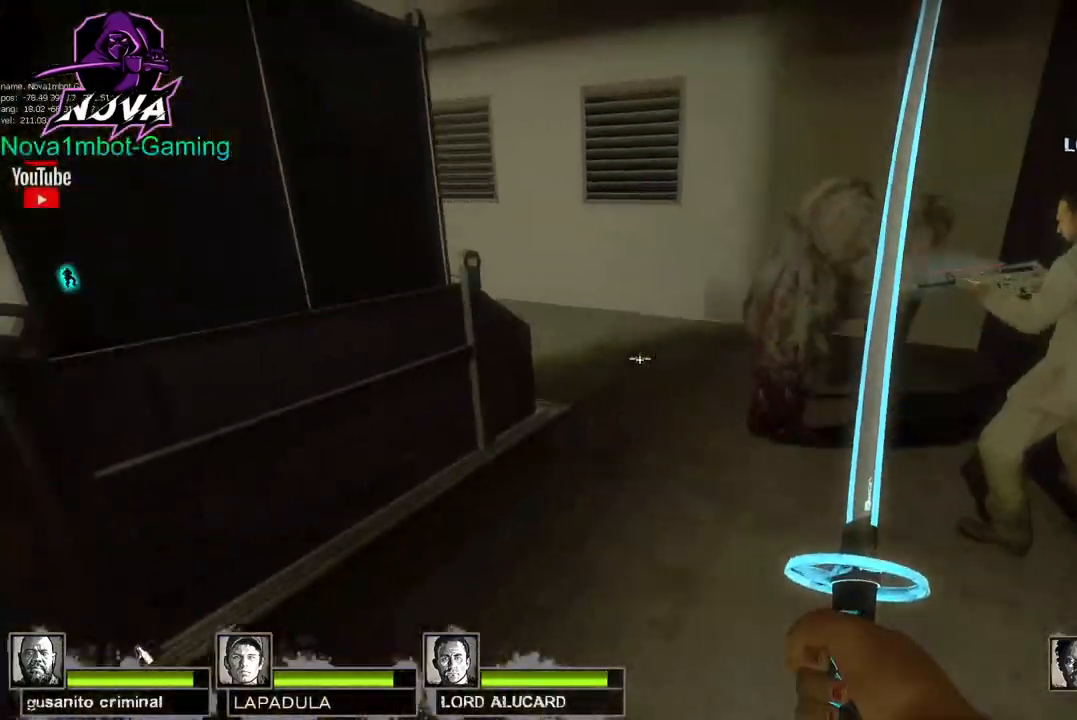
{"keys": ["w"], "mouse": [], "events": [[133, "a", "up"], [317, "a", "down"], [467, "a", "up"]]}
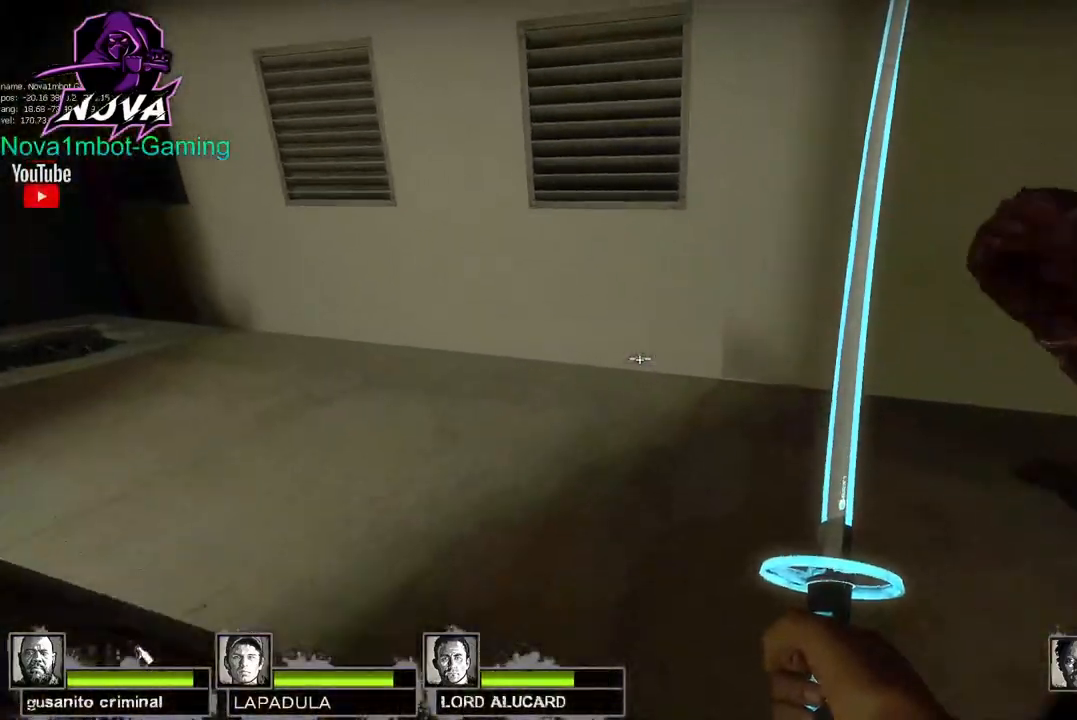
{"keys": ["w"], "mouse": [], "events": []}
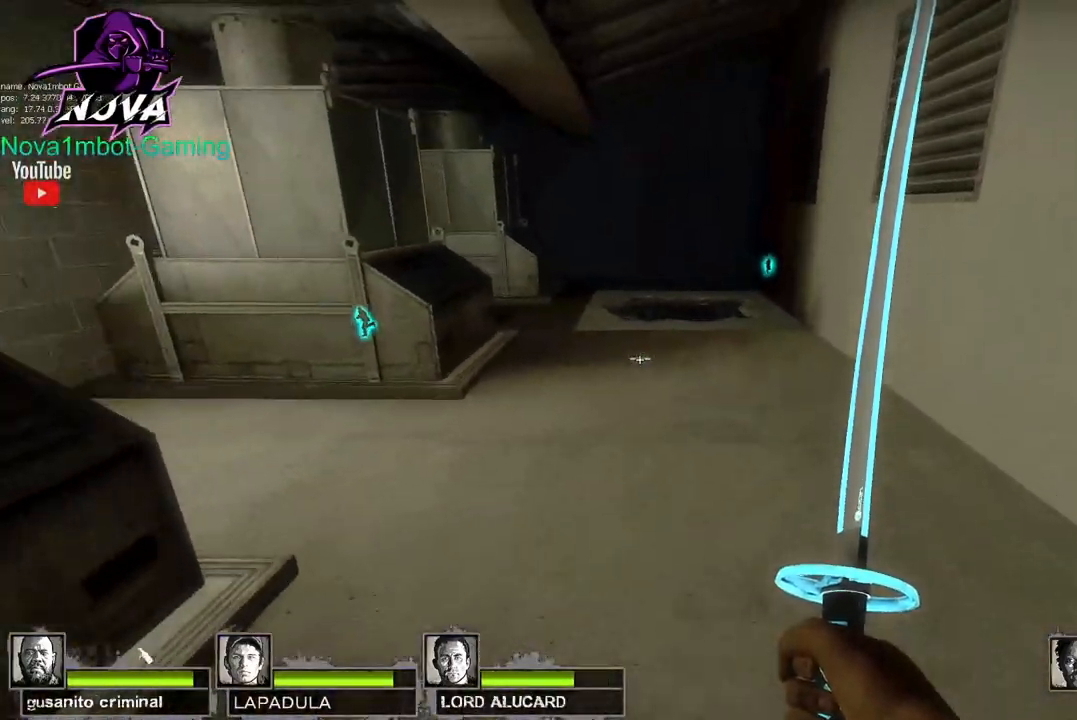
{"keys": ["d", "w"], "mouse": [], "events": [[267, "space", "down"], [317, "d", "down"], [350, "space", "up"], [350, "w", "up"], [400, "w", "down"]]}
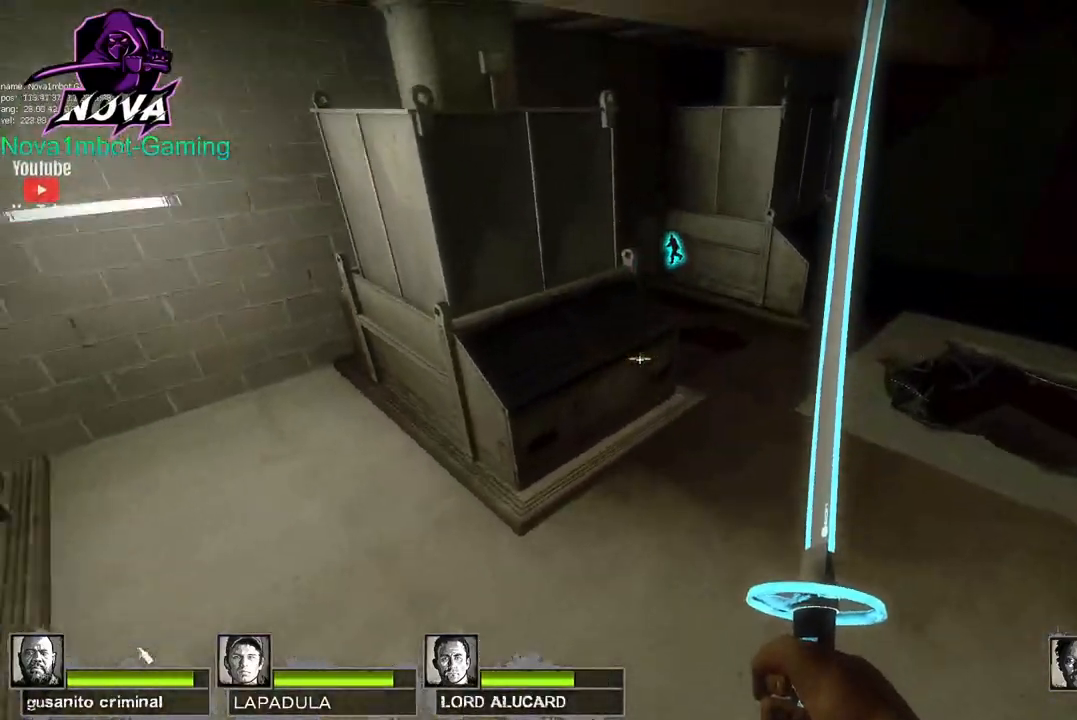
{"keys": ["d", "w"], "mouse": [], "events": []}
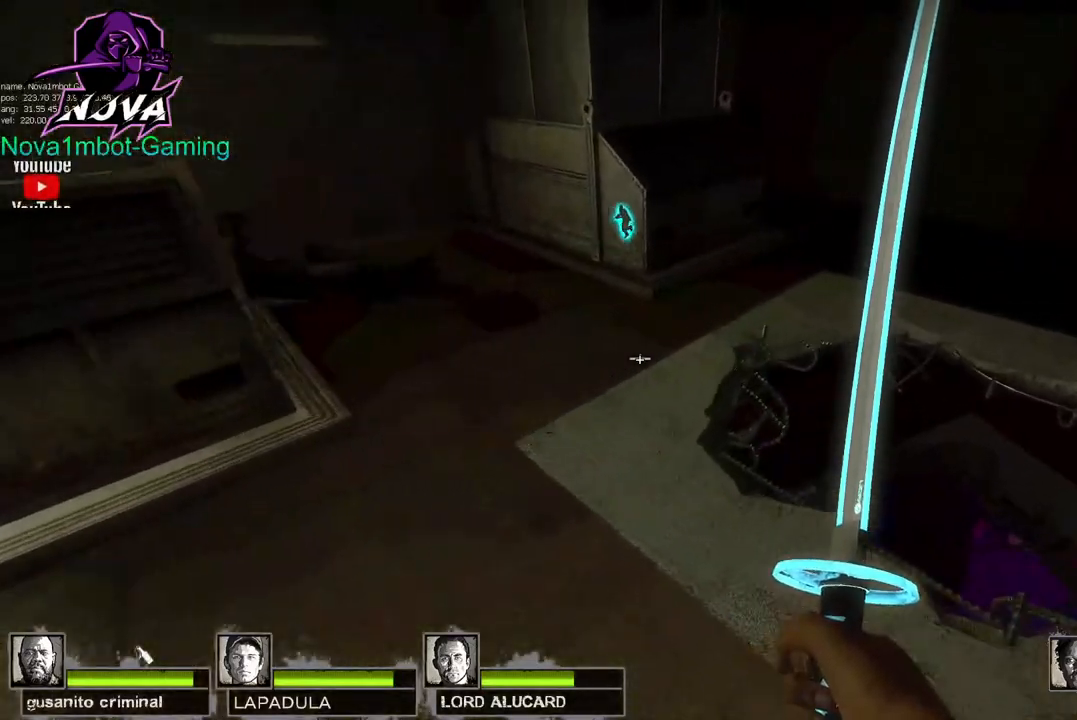
{"keys": [], "mouse": [], "events": [[100, "d", "up"], [383, "w", "up"]]}
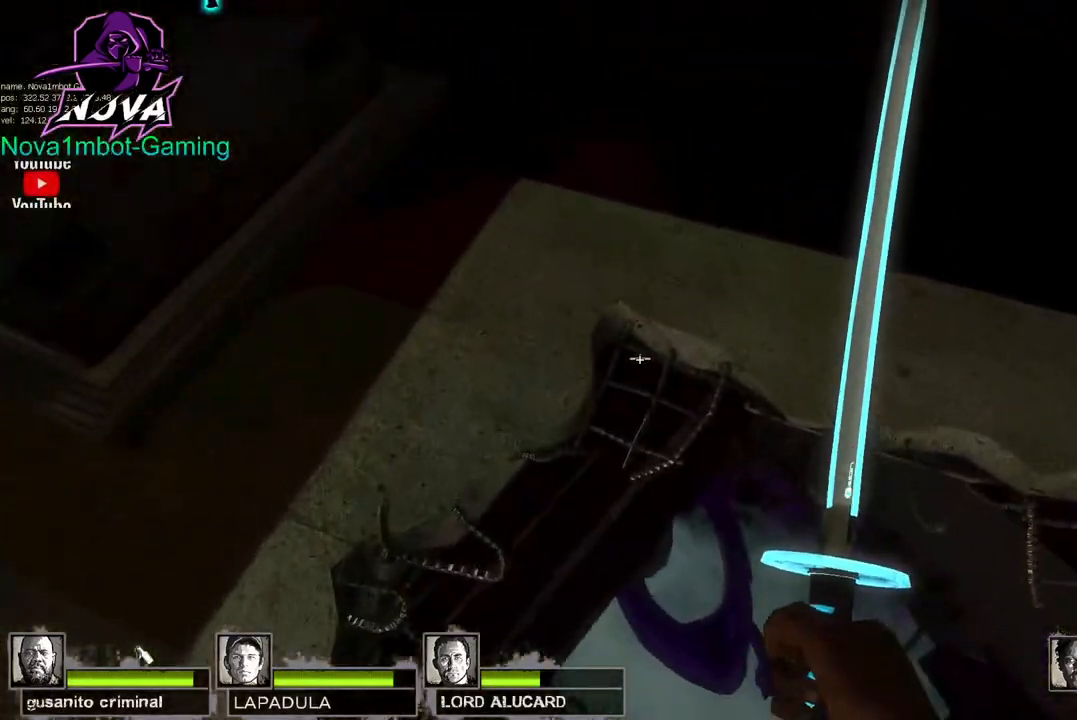
{"keys": ["d"], "mouse": [], "events": [[167, "d", "down"], [317, "d", "up"], [450, "d", "down"]]}
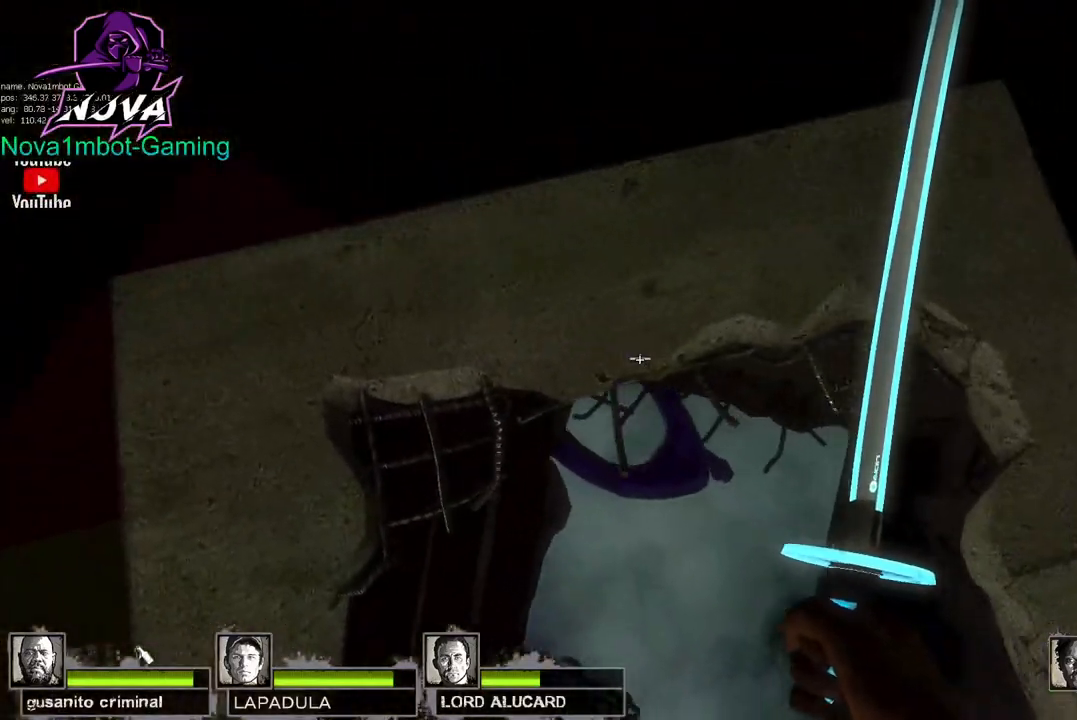
{"keys": ["s"], "mouse": [], "events": [[83, "d", "up"], [183, "a", "down"], [233, "a", "up"], [367, "s", "down"]]}
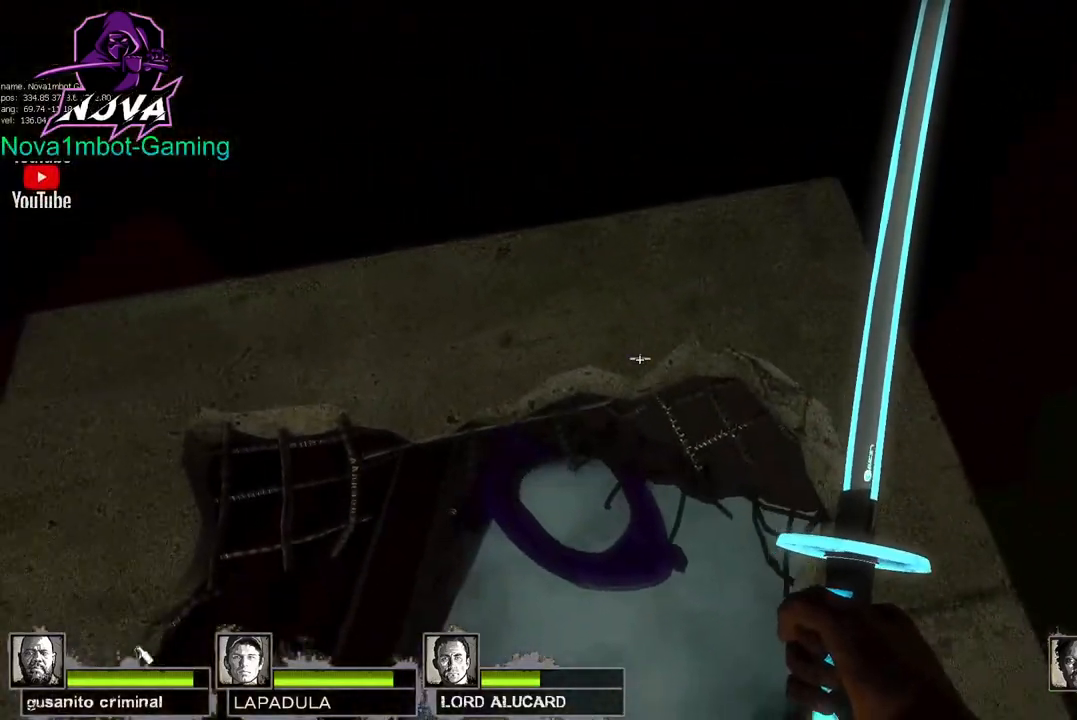
{"keys": ["w"], "mouse": [], "events": [[17, "s", "up"], [100, "a", "down"], [200, "a", "up"], [433, "w", "down"]]}
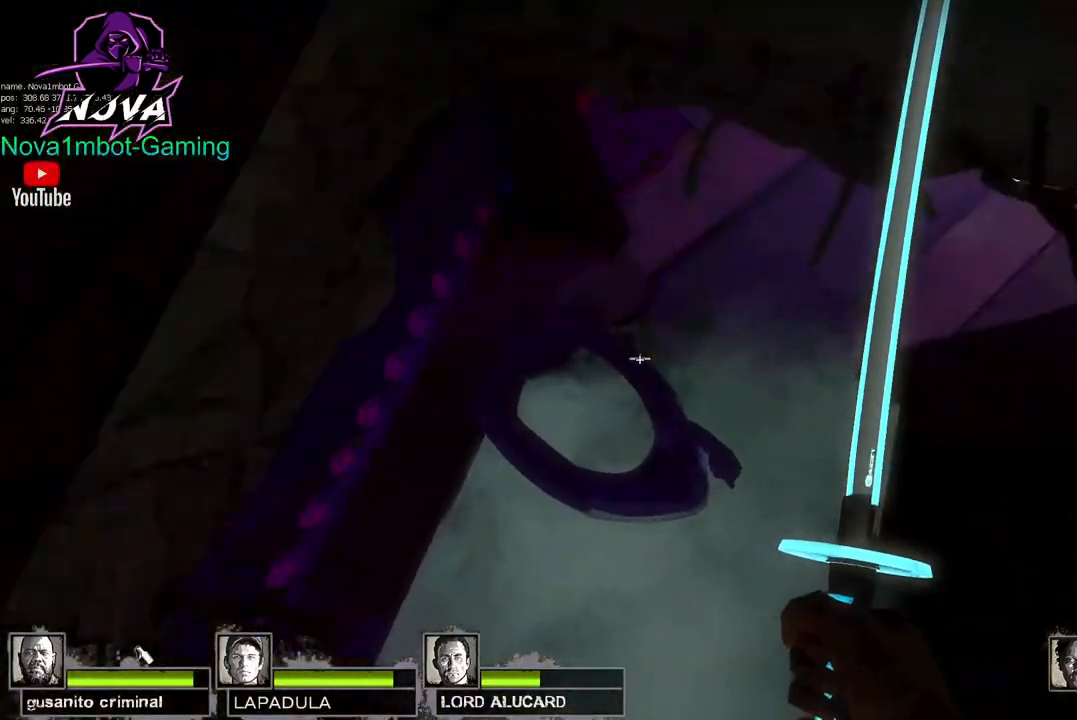
{"keys": ["w"], "mouse": [], "events": []}
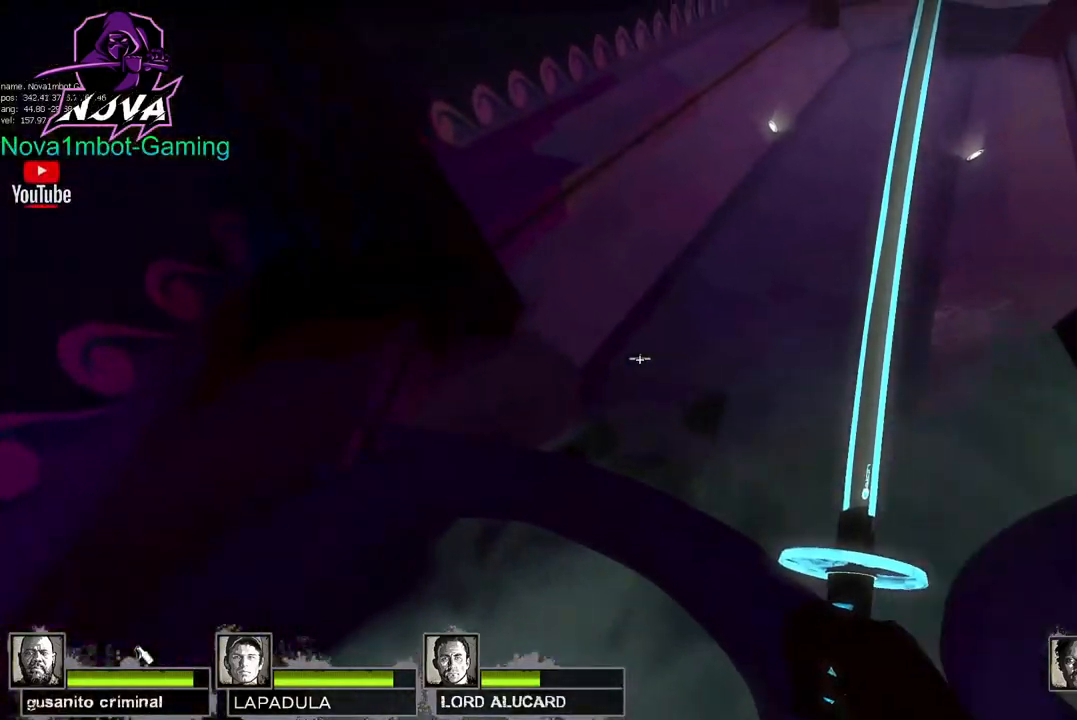
{"keys": ["w"], "mouse": [], "events": []}
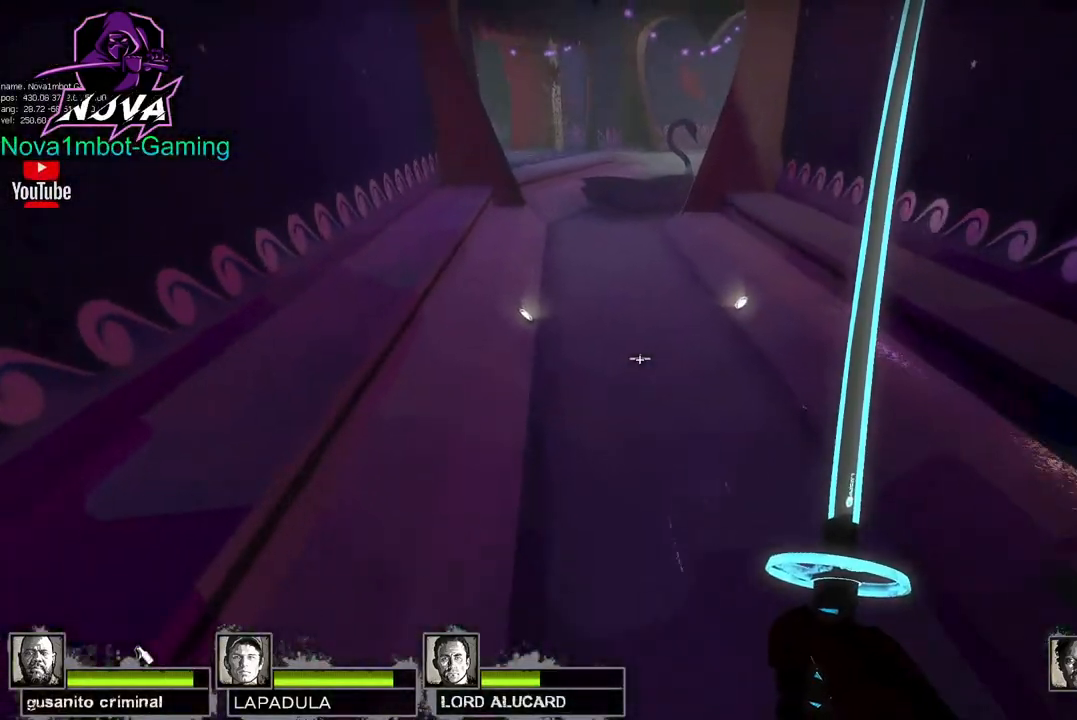
{"keys": ["w"], "mouse": [], "events": [[50, "mouse_wheel", "down"], [150, "mouse_wheel", "up"]]}
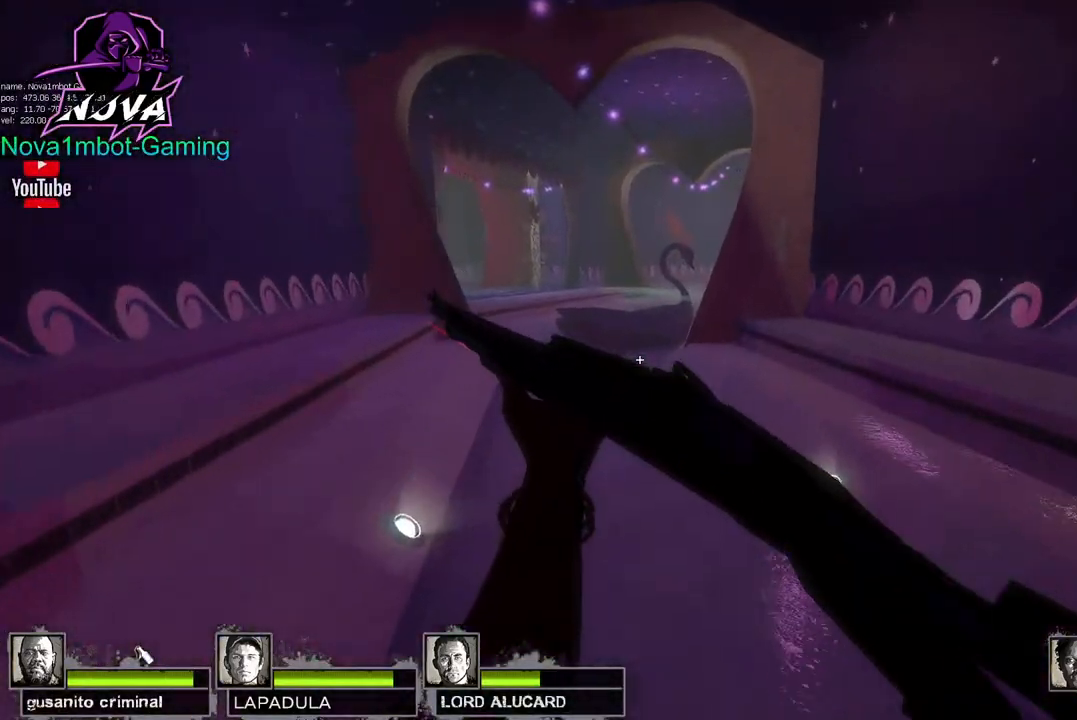
{"keys": ["a", "w"], "mouse": [], "events": [[167, "a", "down"], [167, "w", "up"], [500, "w", "down"]]}
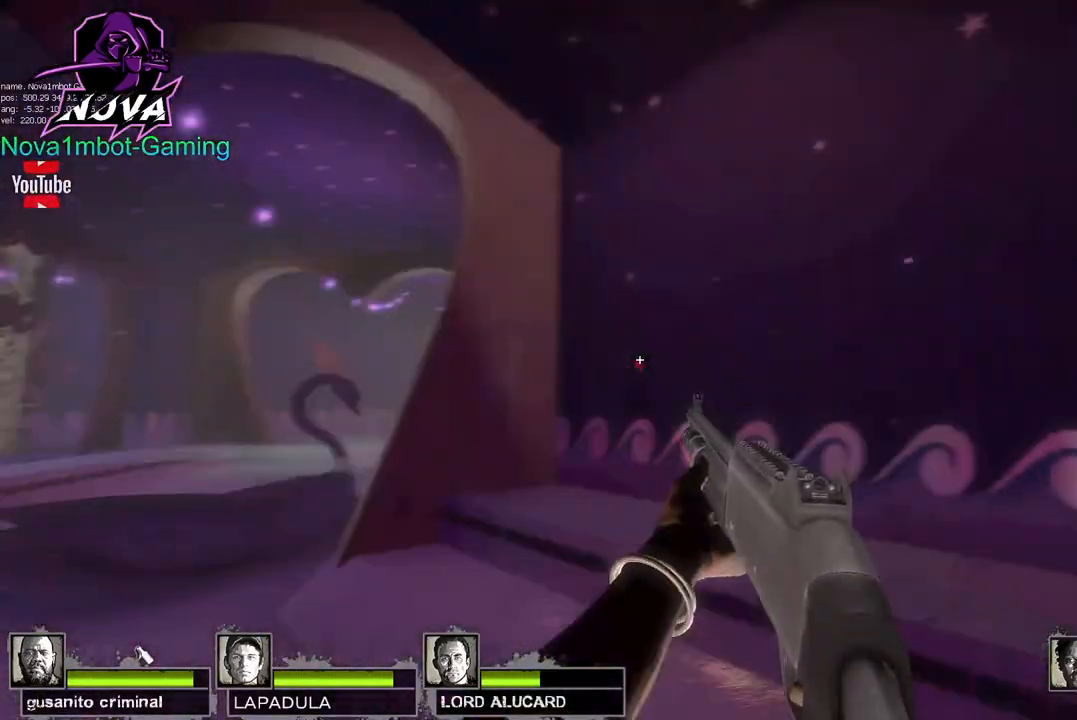
{"keys": ["w"], "mouse": [], "events": [[133, "a", "up"]]}
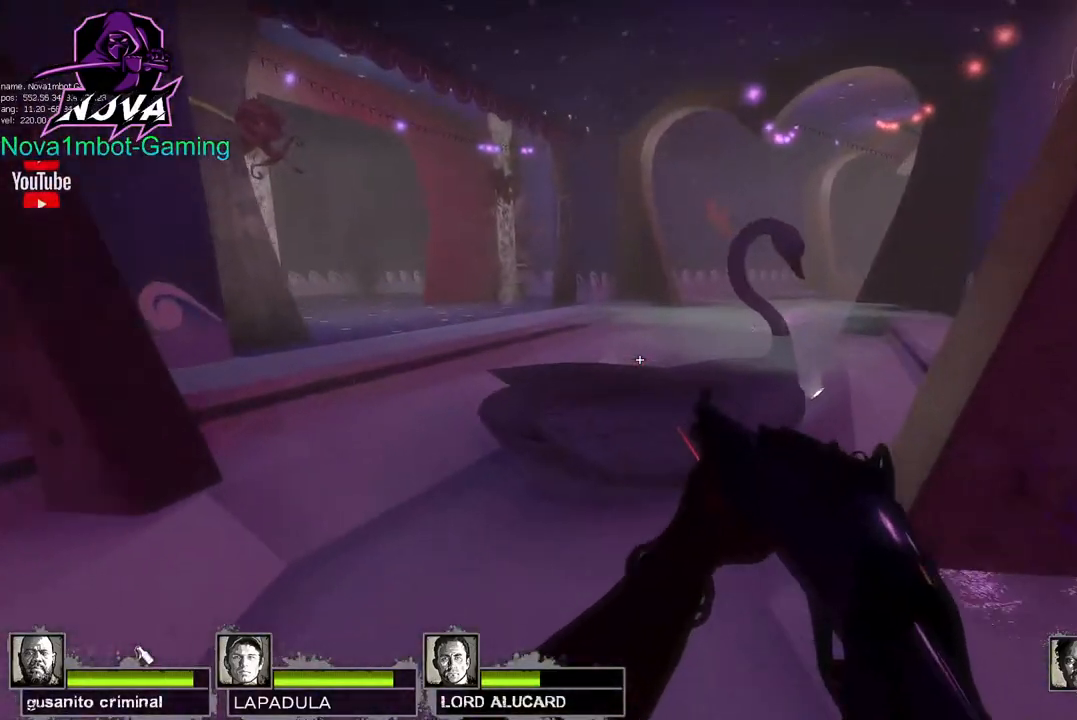
{"keys": ["d"], "mouse": [], "events": [[17, "f", "down"], [150, "f", "up"], [300, "space", "down"], [433, "space", "up"], [433, "w", "up"], [483, "d", "down"]]}
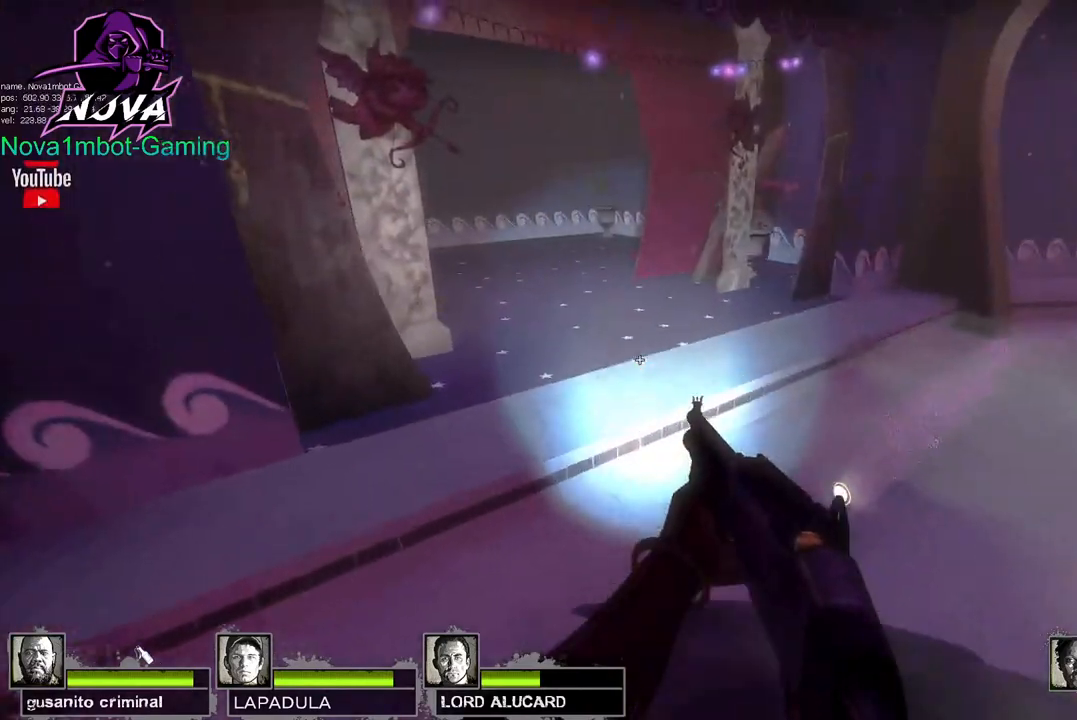
{"keys": ["w"], "mouse": [], "events": [[217, "w", "down"], [350, "d", "up"]]}
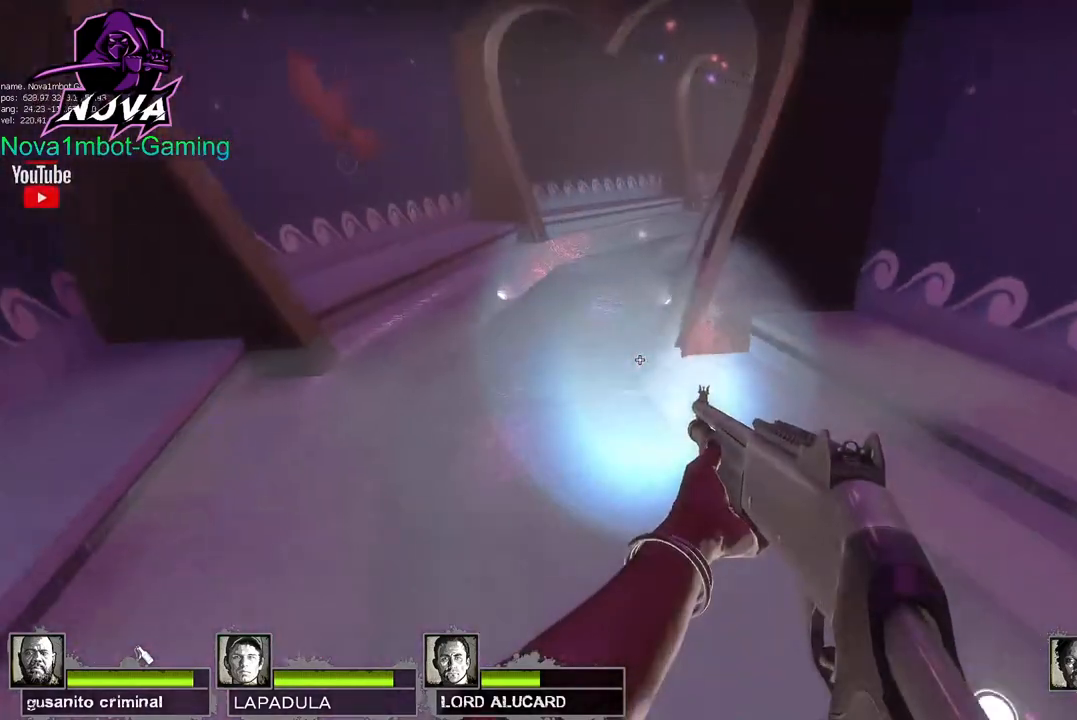
{"keys": ["a"], "mouse": [], "events": [[317, "space", "down"], [367, "w", "up"], [417, "a", "down"], [467, "space", "up"]]}
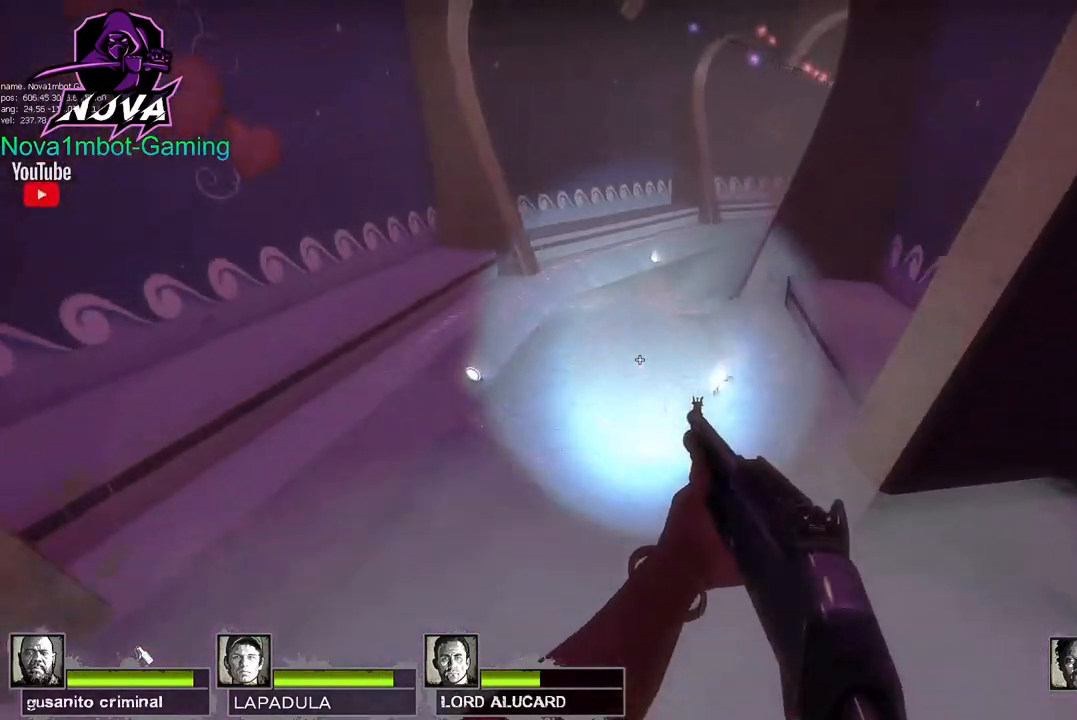
{"keys": ["d", "space"], "mouse": [], "events": [[433, "space", "down"], [483, "a", "up"], [483, "d", "down"]]}
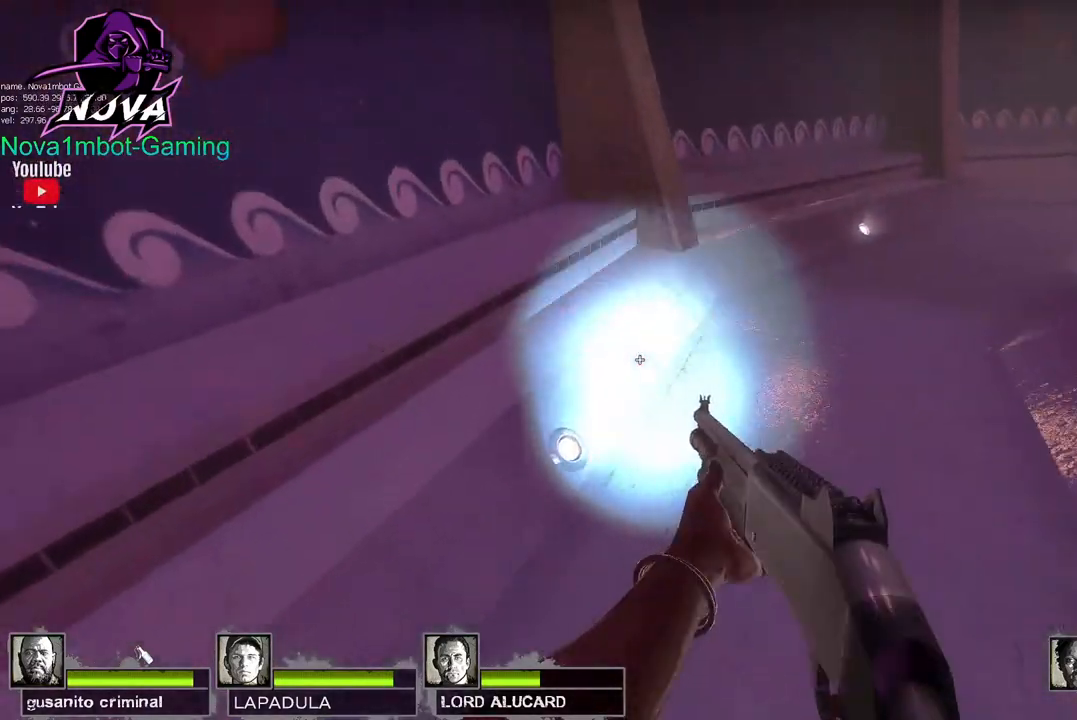
{"keys": ["d"], "mouse": [], "events": [[83, "space", "up"]]}
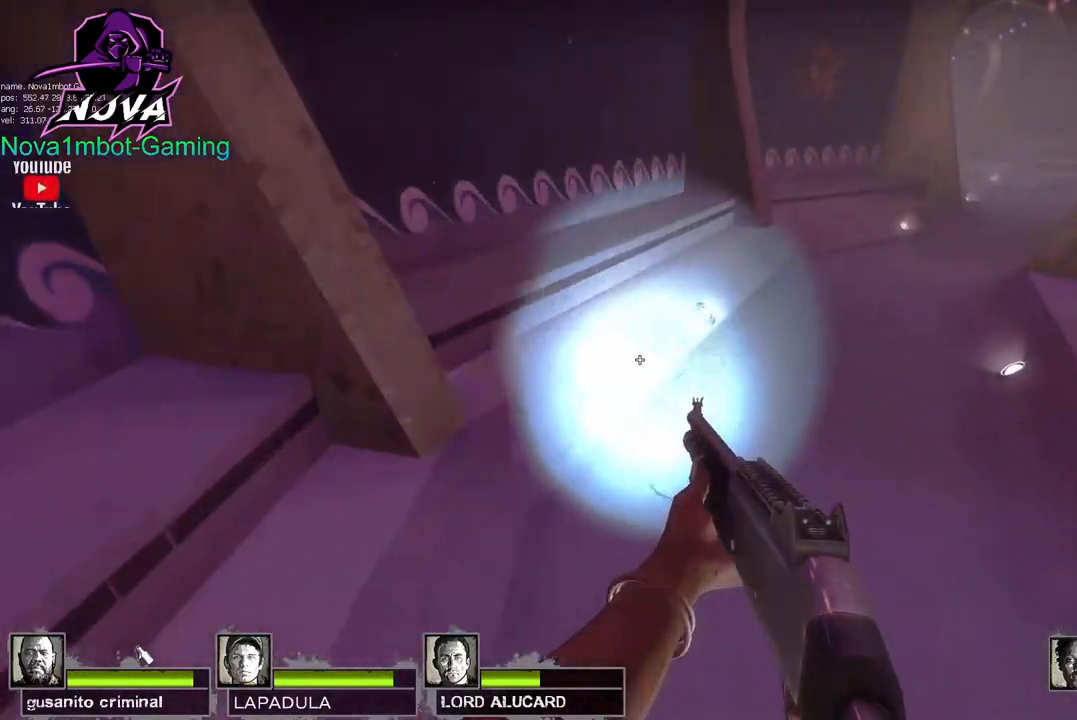
{"keys": ["d"], "mouse": [], "events": [[83, "space", "down"], [233, "space", "up"]]}
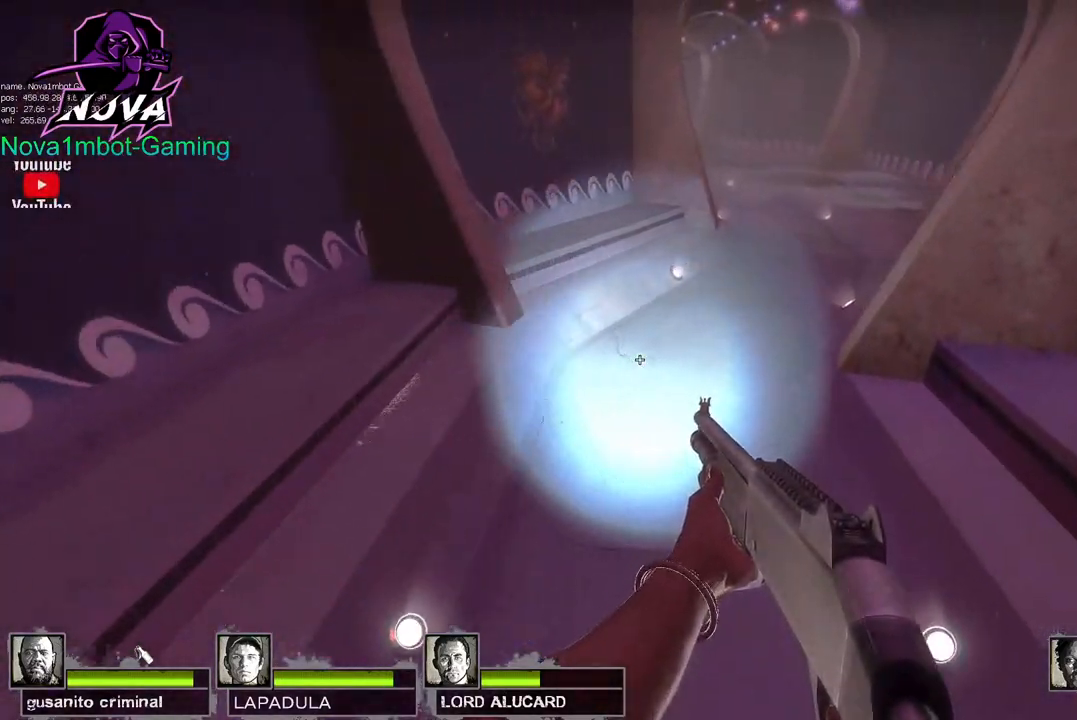
{"keys": ["d"], "mouse": [], "events": [[200, "space", "down"], [250, "a", "down"], [300, "d", "up"], [333, "space", "up"], [433, "d", "down"], [483, "a", "up"]]}
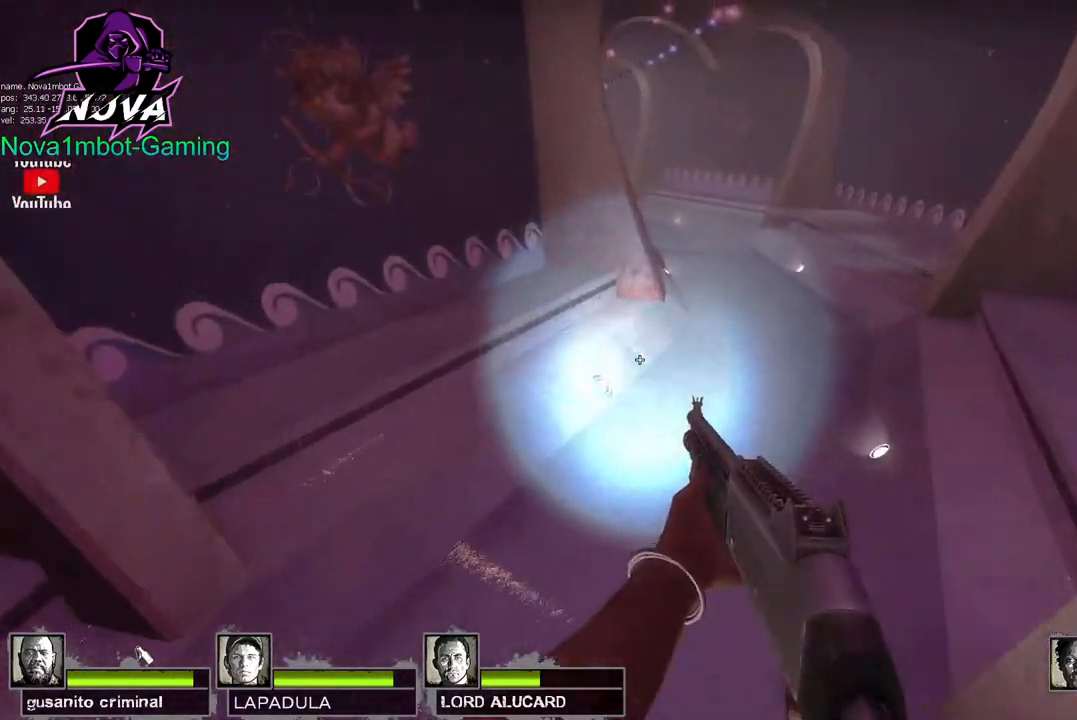
{"keys": ["a"], "mouse": [], "events": [[350, "space", "down"], [450, "d", "up"], [500, "a", "down"], [500, "space", "up"]]}